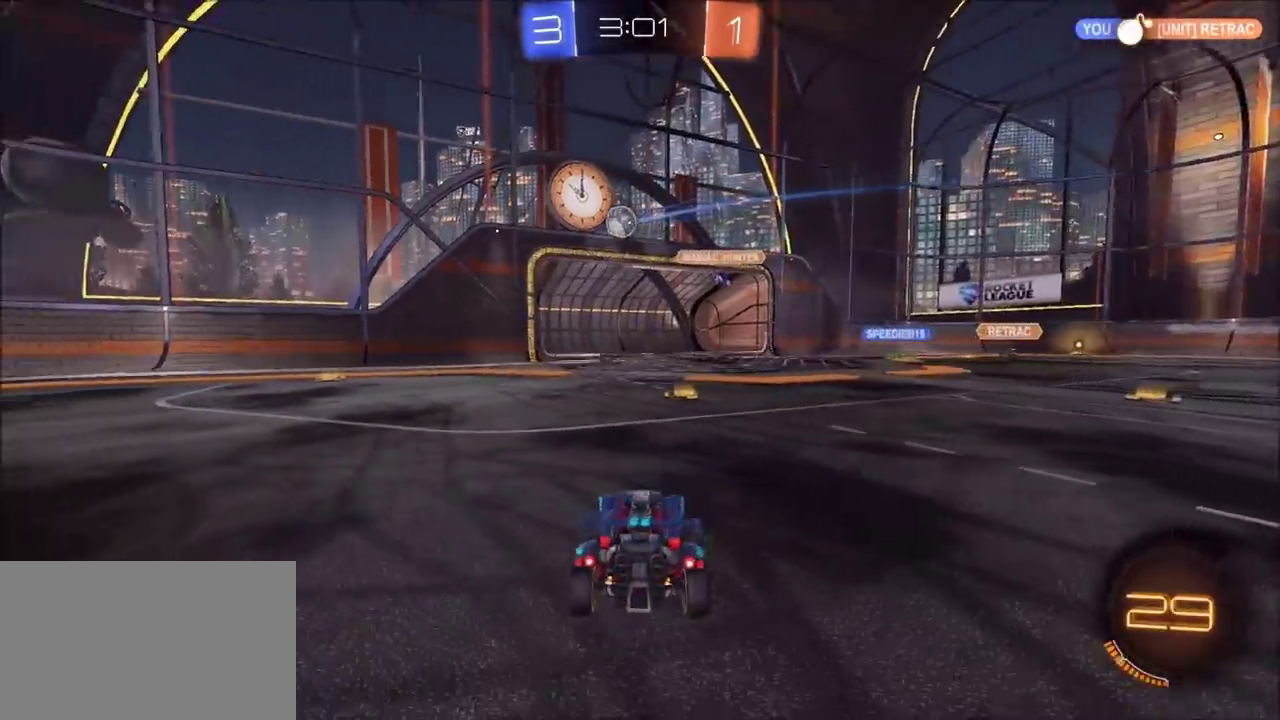
Gameplay with a controller (PlayStation layout); each line is a JSON object with the inputs held at the frame after it. "events" lists button and stick changes between this image and that frame as [ms after this image, input, new state], when the widget could be followed in between. This document gives stick clicks only as held states, not as events.
{"buttons": ["R2"], "left_stick": "center", "right_stick": "center", "events": [[33, "left_stick", "up-right"], [183, "left_stick", "center"], [250, "left_stick", "left"], [483, "left_stick", "center"]]}
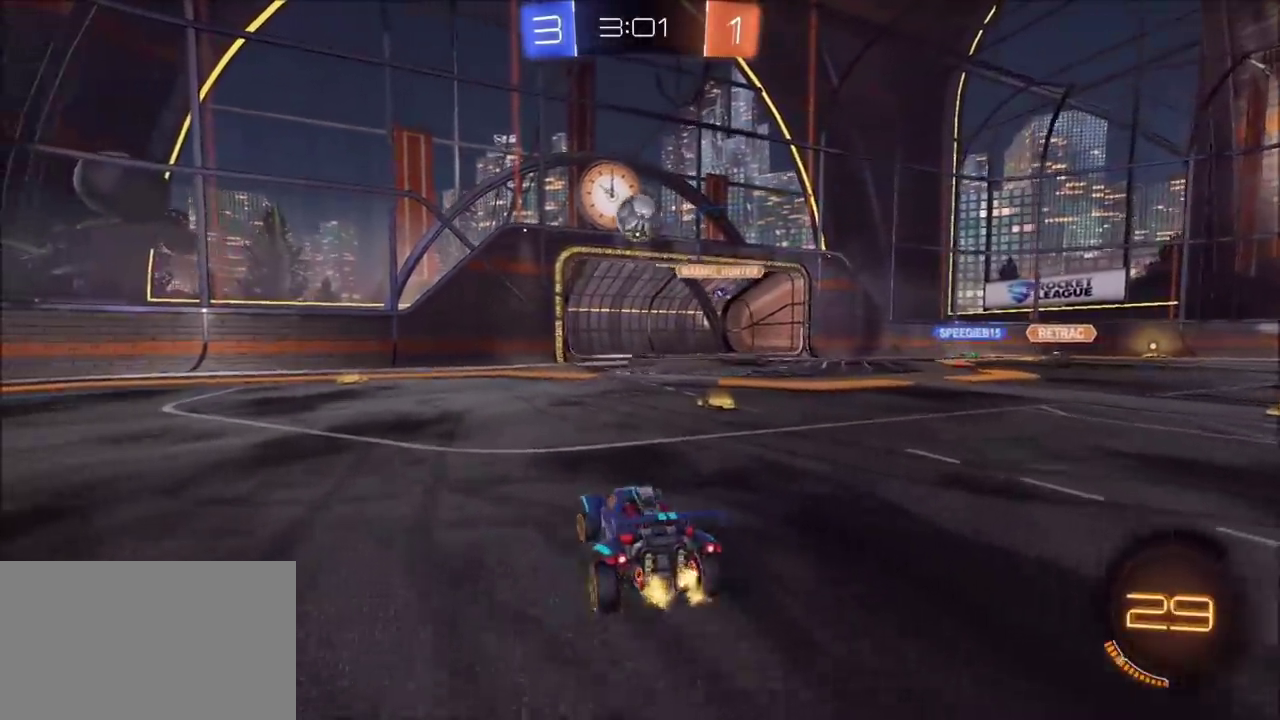
{"buttons": ["CROSS", "R2"], "left_stick": "down", "right_stick": "center"}
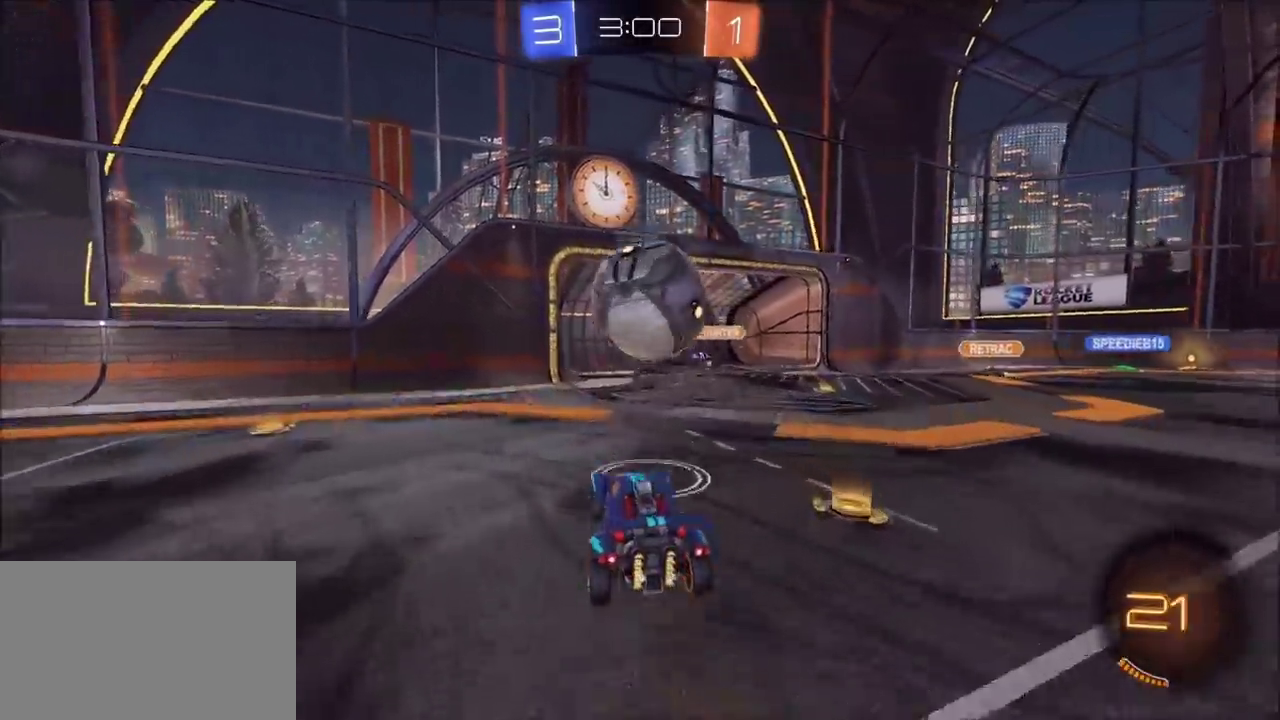
{"buttons": [], "left_stick": "center", "right_stick": "center", "events": [[33, "CROSS", "up"], [33, "R2", "up"], [67, "left_stick", "up-right"], [100, "R2", "down"], [117, "CROSS", "down"], [133, "left_stick", "up"], [283, "CROSS", "up"], [300, "left_stick", "center"], [433, "R2", "up"]]}
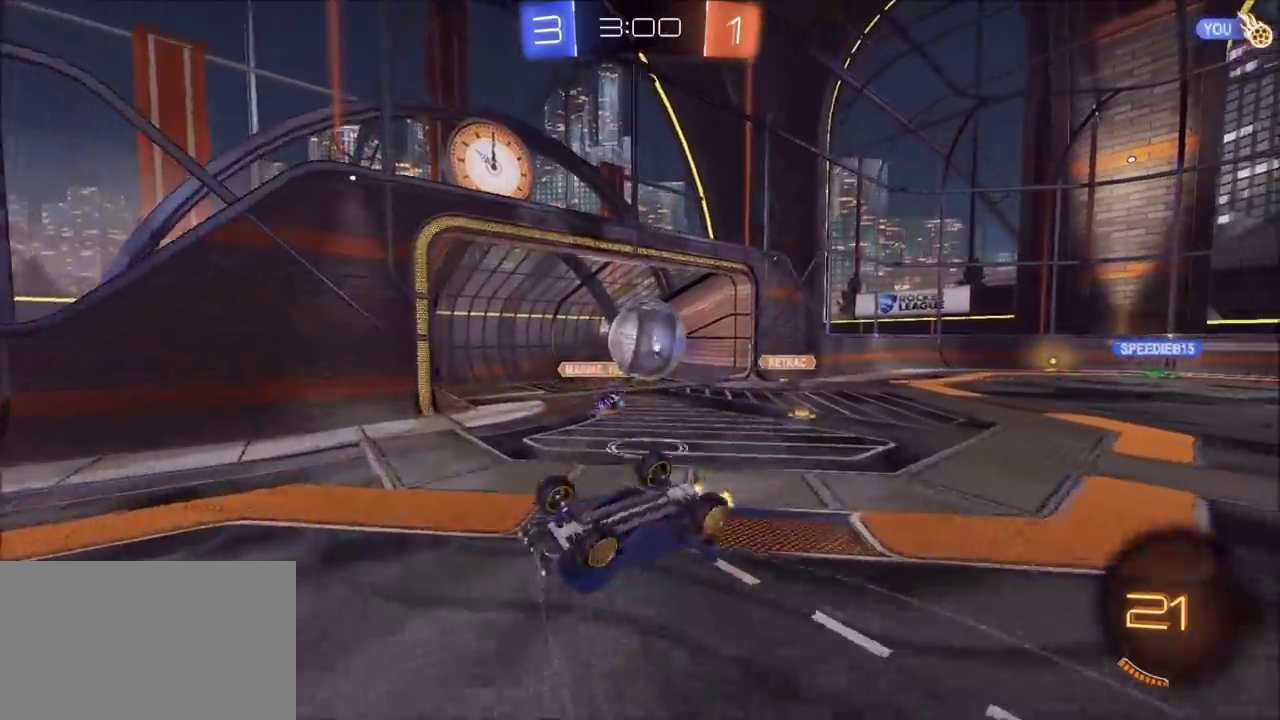
{"buttons": [], "left_stick": "up-right", "right_stick": "center"}
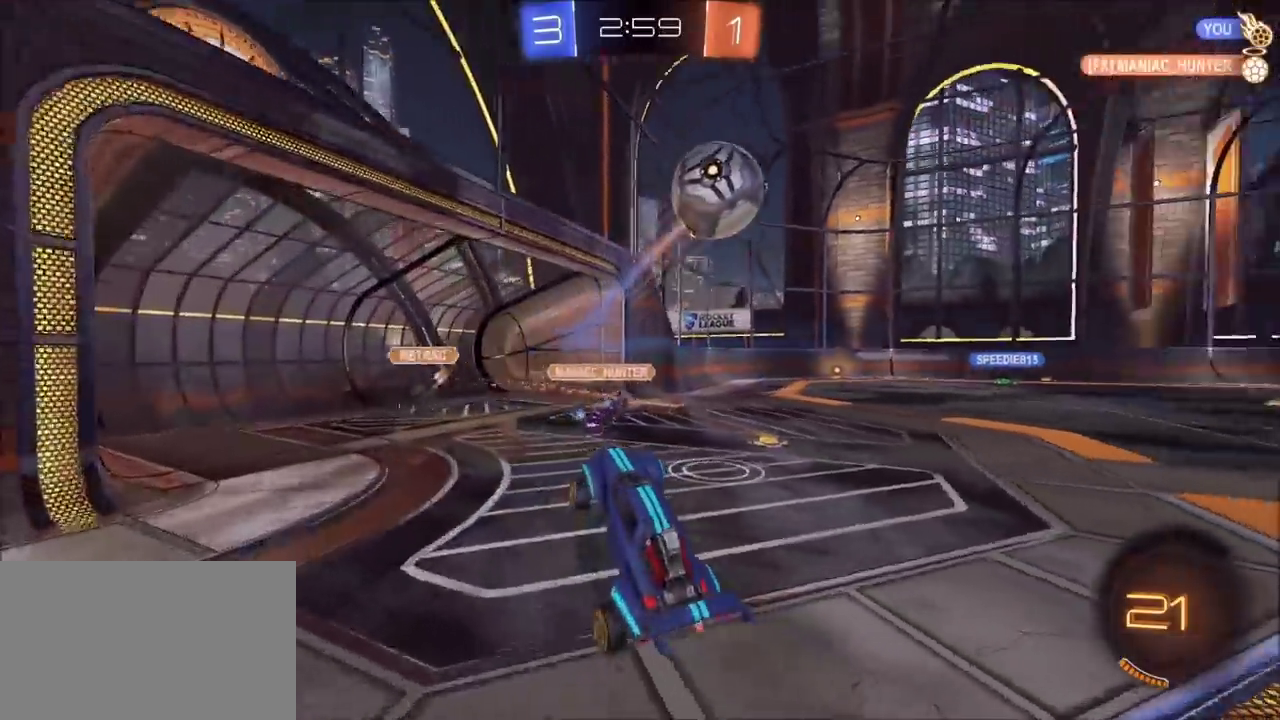
{"buttons": ["R2"], "left_stick": "up-right", "right_stick": "center", "events": [[67, "left_stick", "center"], [167, "left_stick", "up-right"], [233, "R2", "down"], [317, "TRIANGLE", "down"], [383, "TRIANGLE", "up"]]}
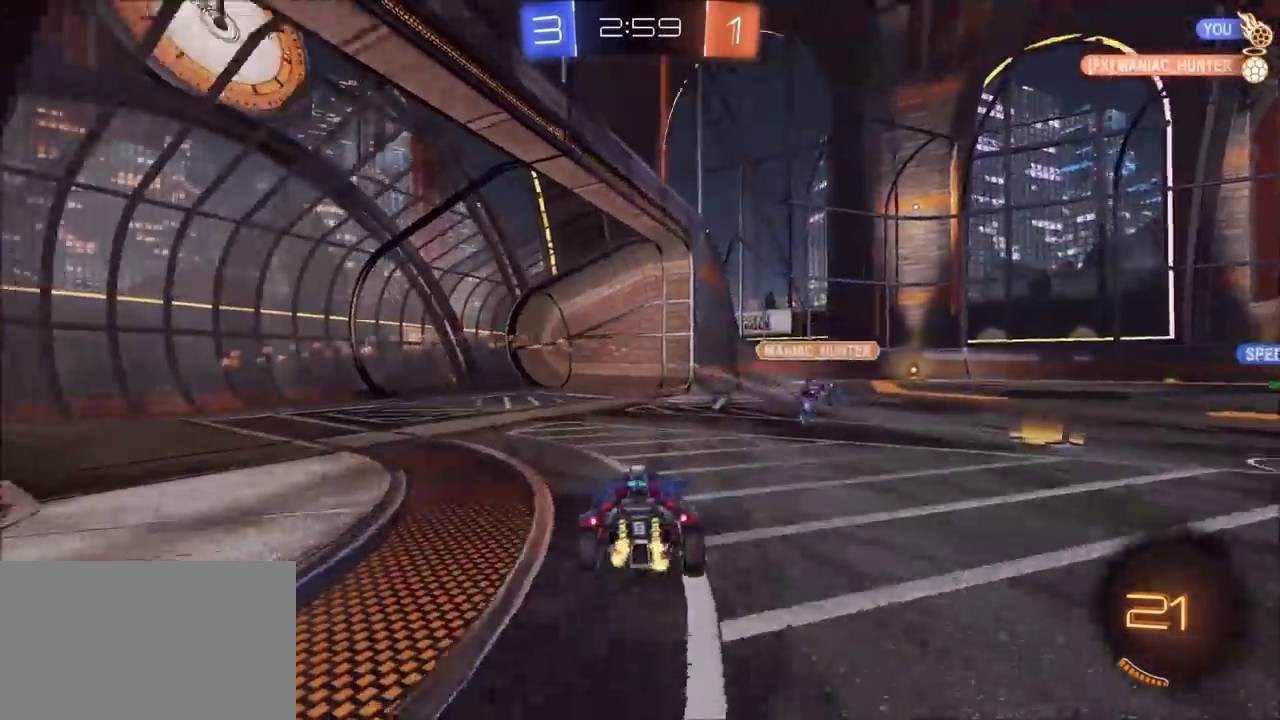
{"buttons": ["CIRCLE", "L1", "R2"], "left_stick": "up", "right_stick": "center", "events": [[33, "CIRCLE", "down"], [383, "CROSS", "down"], [450, "L1", "down"], [450, "left_stick", "up"], [483, "CROSS", "up"]]}
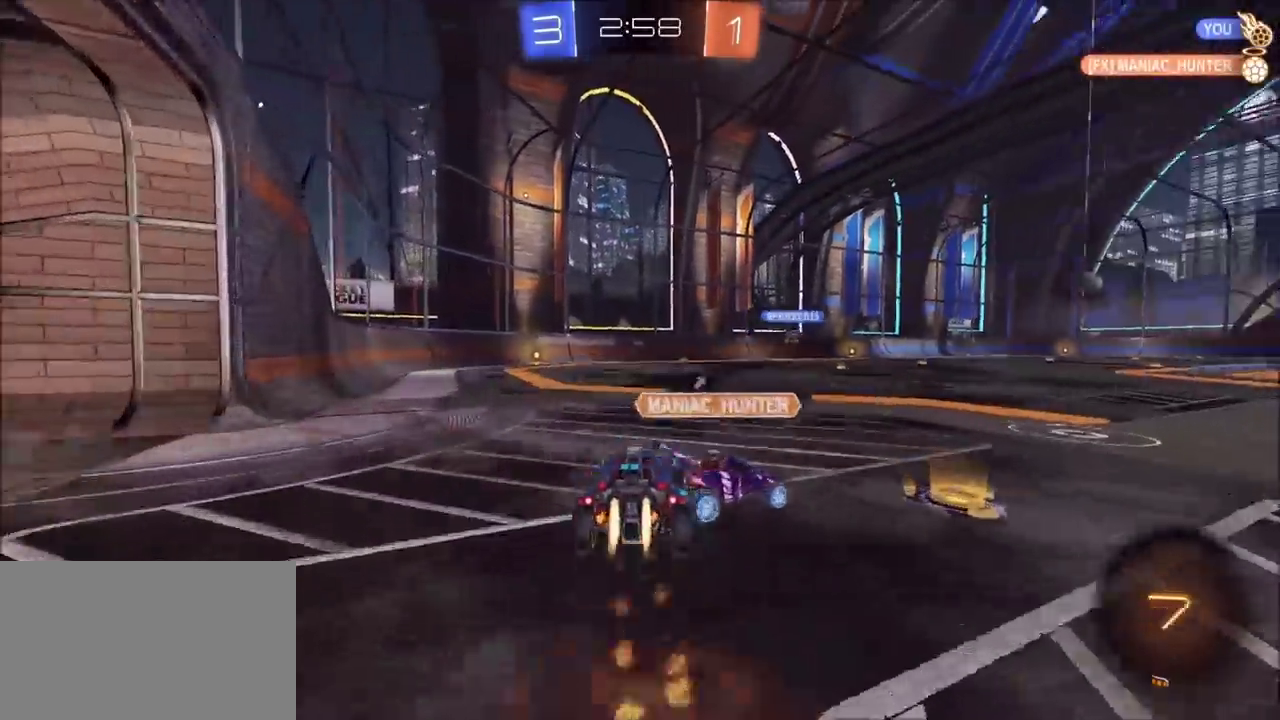
{"buttons": ["R2"], "left_stick": "center", "right_stick": "center", "events": [[33, "CROSS", "down"], [67, "left_stick", "up-left"], [117, "TRIANGLE", "down"], [133, "CIRCLE", "up"], [133, "CROSS", "up"], [233, "L1", "up"], [250, "TRIANGLE", "up"], [283, "left_stick", "center"]]}
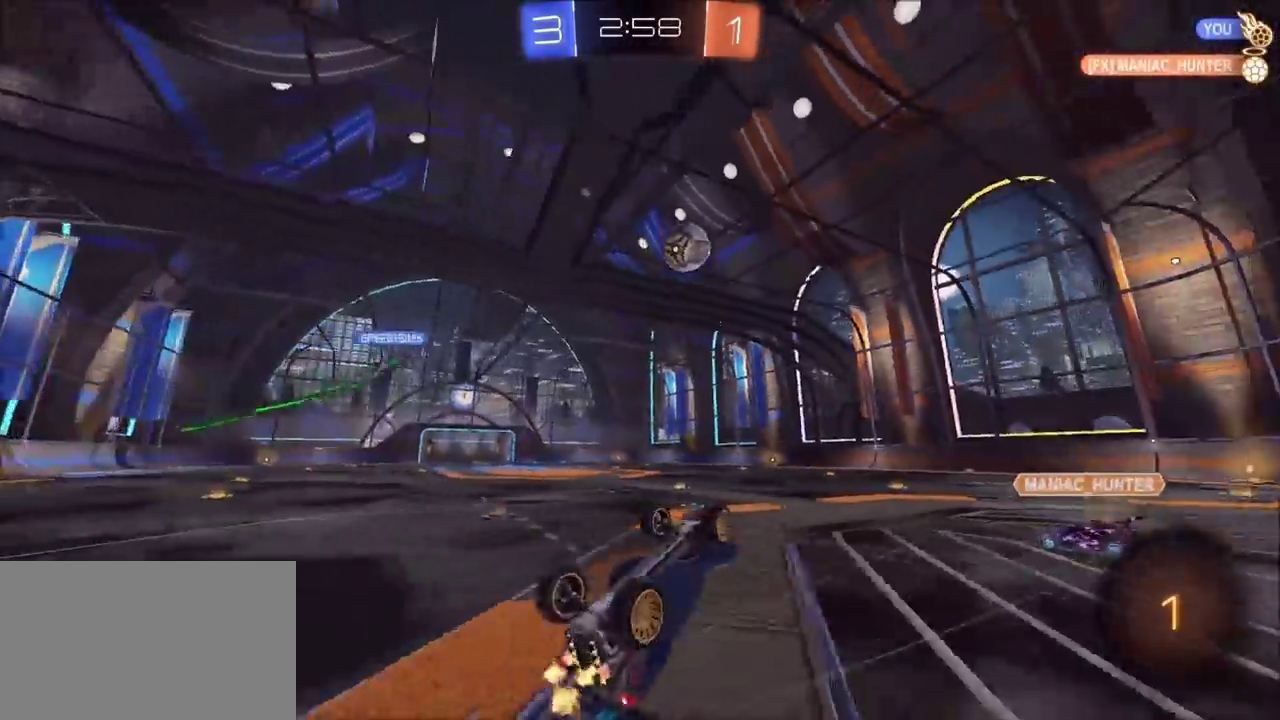
{"buttons": ["TRIANGLE"], "left_stick": "center", "right_stick": "center", "events": [[33, "L2", "down"], [33, "R2", "up"], [67, "left_stick", "up-left"], [133, "TRIANGLE", "down"], [200, "L2", "up"], [217, "TRIANGLE", "up"], [250, "left_stick", "center"], [333, "left_stick", "up-left"], [417, "TRIANGLE", "down"], [467, "left_stick", "center"]]}
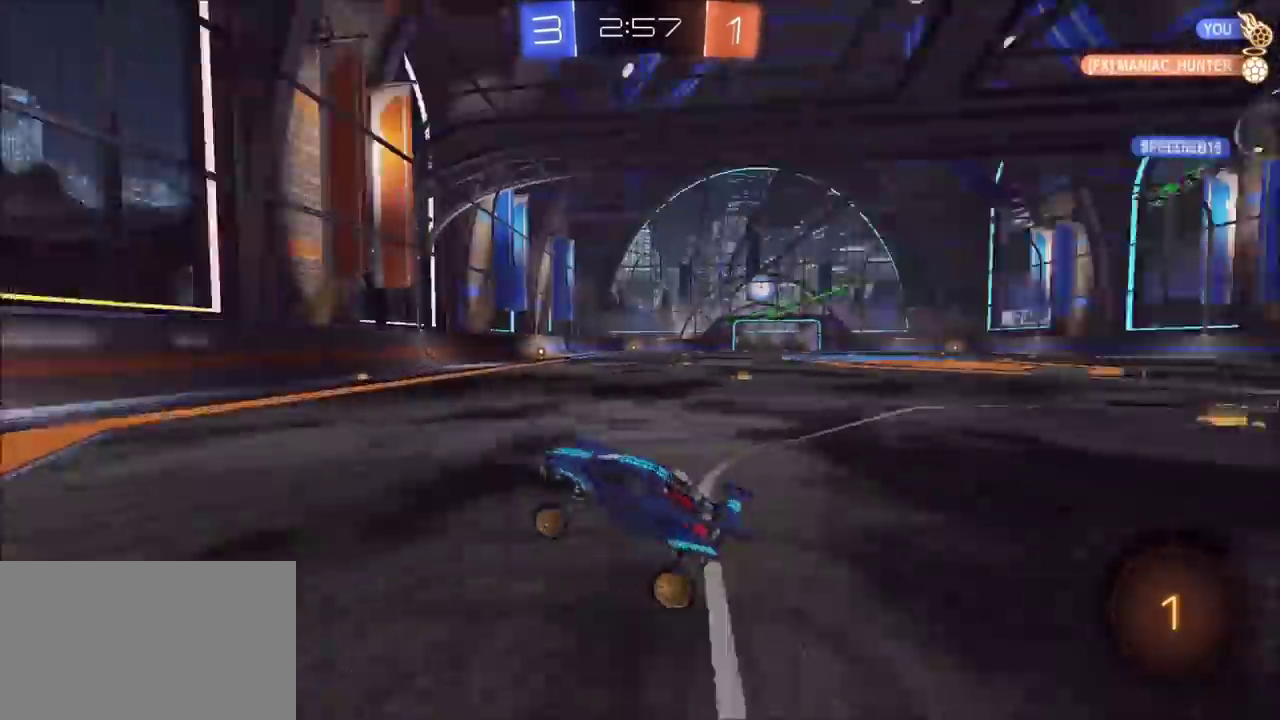
{"buttons": ["R2"], "left_stick": "right", "right_stick": "center", "events": [[17, "left_stick", "left"], [50, "TRIANGLE", "up"], [67, "R2", "down"], [217, "CIRCLE", "down"], [333, "left_stick", "right"], [367, "CIRCLE", "up"], [367, "L1", "down"], [467, "L1", "up"]]}
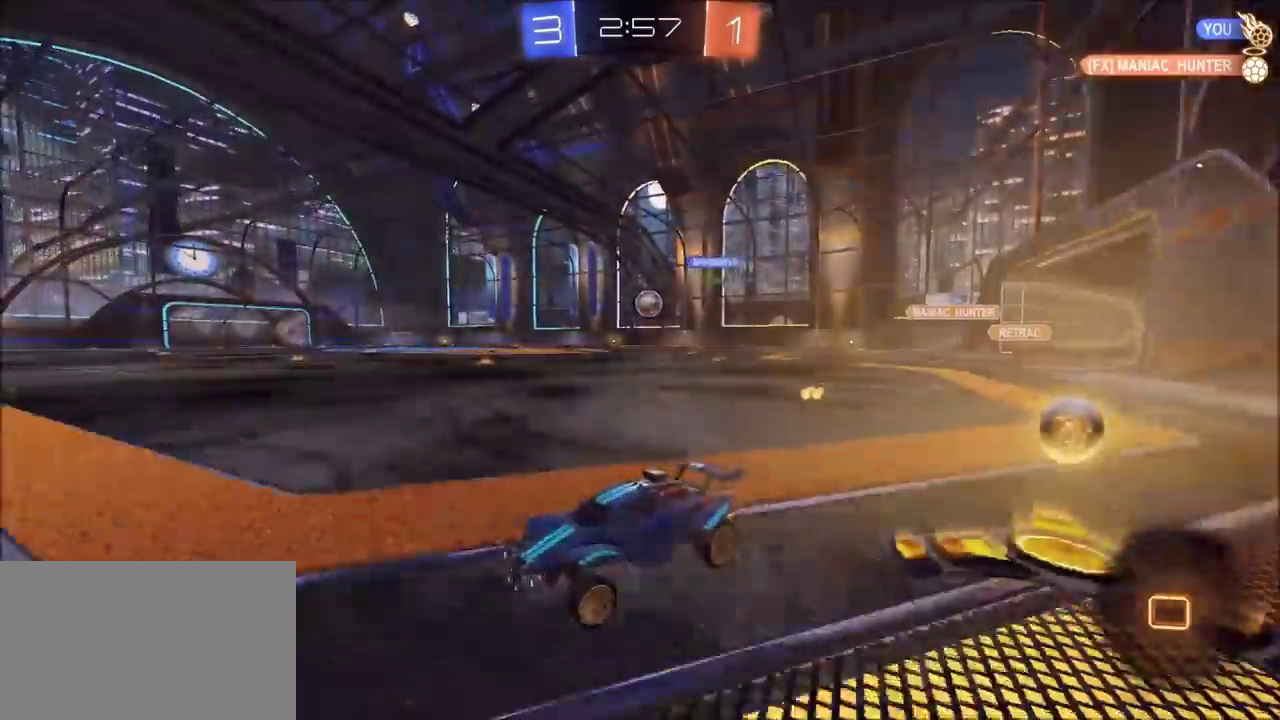
{"buttons": ["CIRCLE", "R2"], "left_stick": "center", "right_stick": "center", "events": [[133, "CIRCLE", "down"], [400, "left_stick", "up-right"], [467, "left_stick", "center"]]}
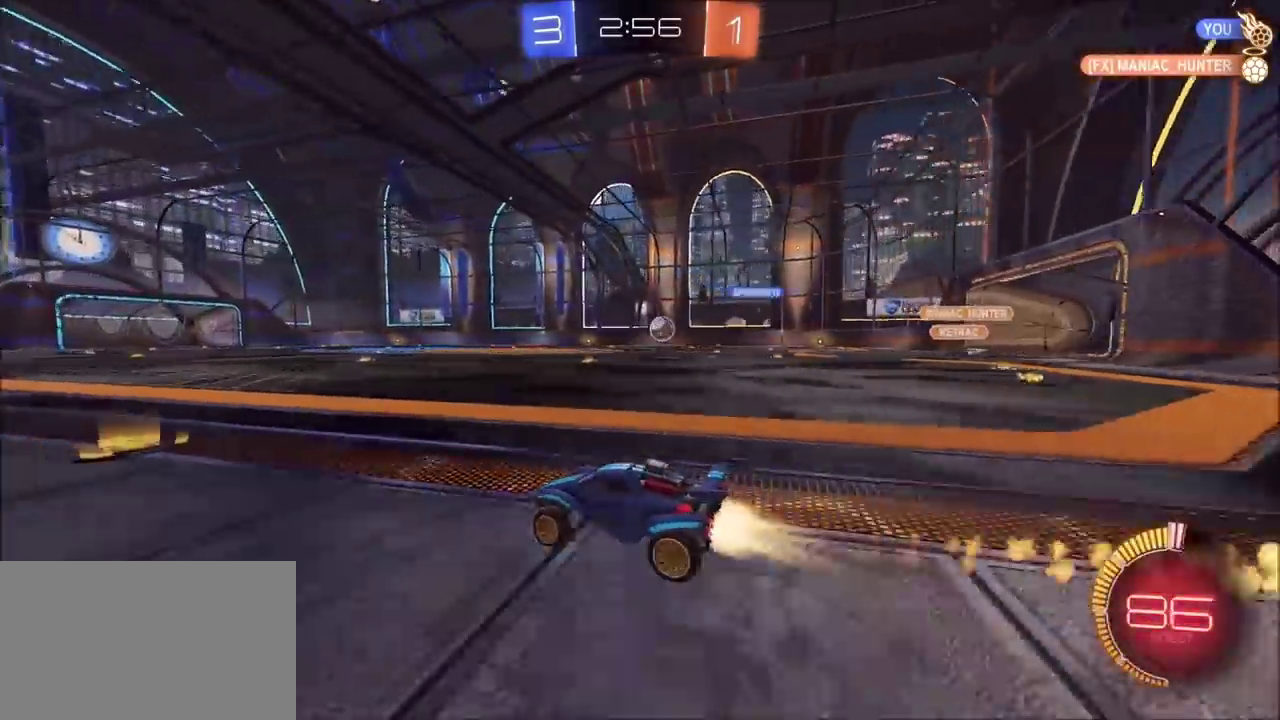
{"buttons": ["CIRCLE", "R2"], "left_stick": "up-right", "right_stick": "center", "events": [[150, "CIRCLE", "up"], [183, "left_stick", "up-right"], [417, "CIRCLE", "down"]]}
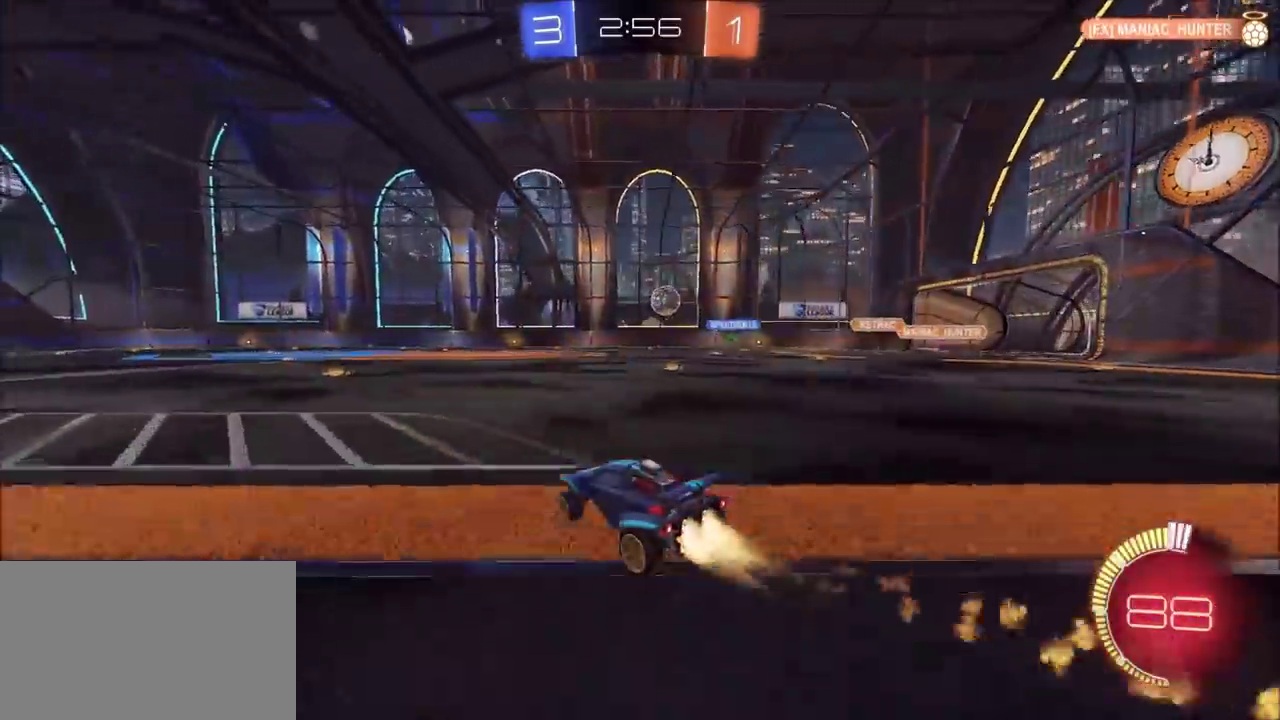
{"buttons": ["CIRCLE", "R2"], "left_stick": "center", "right_stick": "center", "events": [[367, "CIRCLE", "up"], [433, "left_stick", "center"], [483, "CIRCLE", "down"]]}
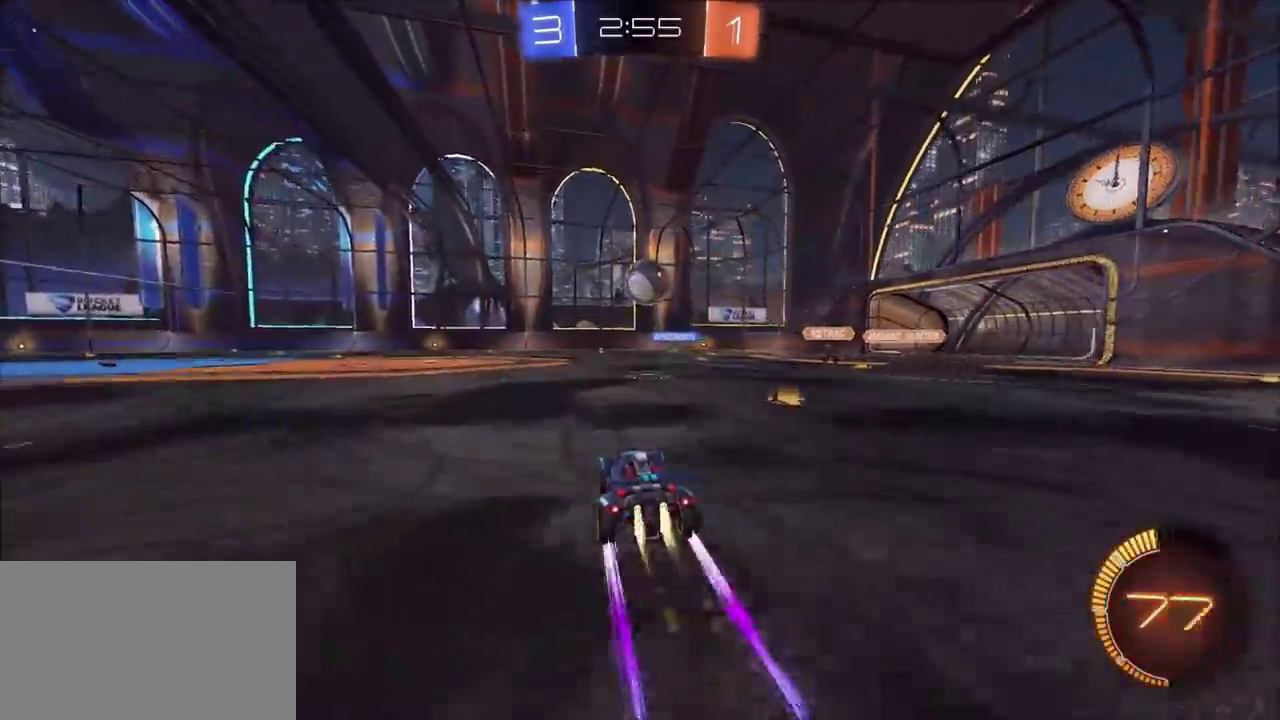
{"buttons": ["CIRCLE", "R2"], "left_stick": "left", "right_stick": "center", "events": [[117, "CIRCLE", "up"], [117, "left_stick", "left"], [383, "CIRCLE", "down"]]}
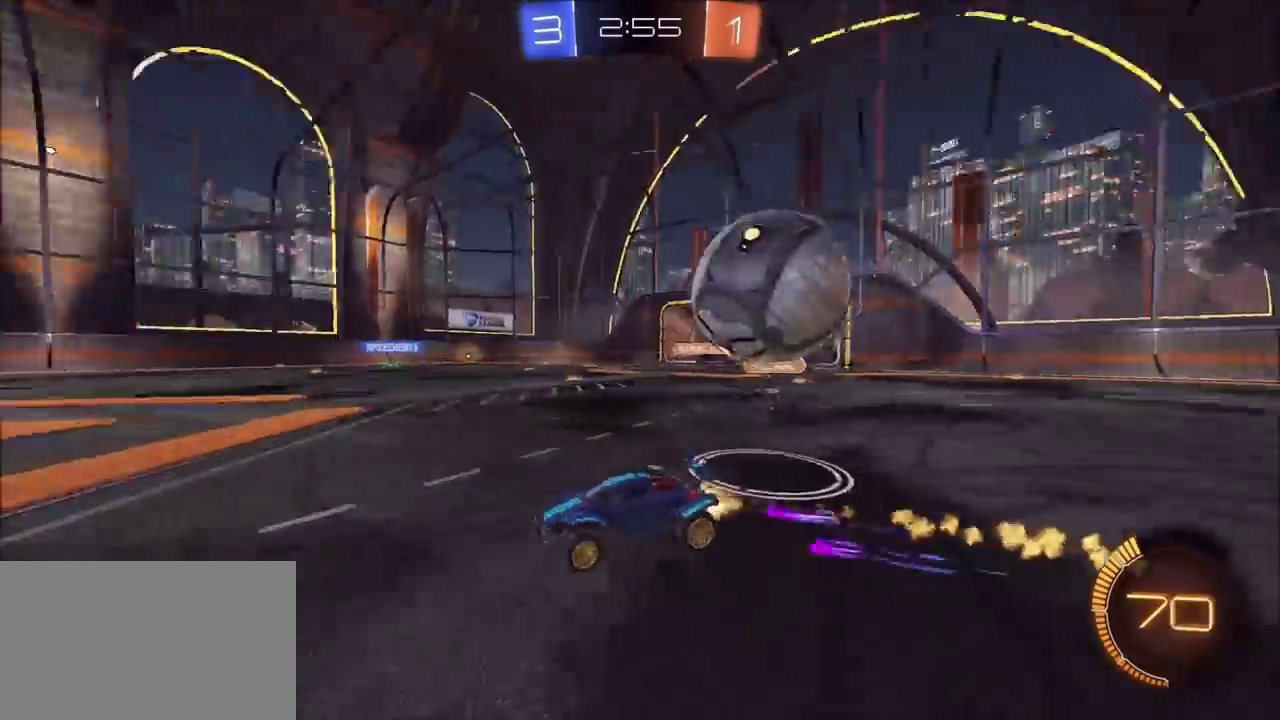
{"buttons": ["L1", "R2"], "left_stick": "left", "right_stick": "center", "events": [[183, "left_stick", "up-left"], [233, "left_stick", "center"], [283, "left_stick", "left"], [383, "CIRCLE", "up"], [400, "L1", "down"]]}
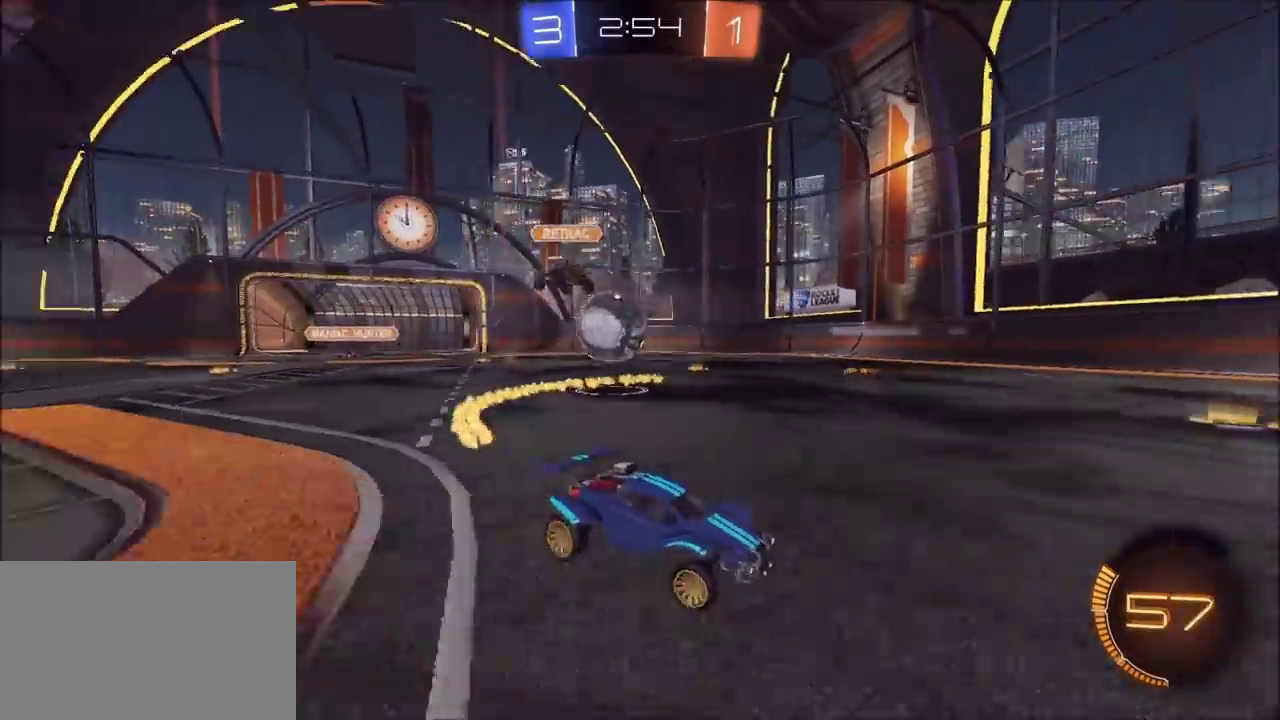
{"buttons": ["R2"], "left_stick": "left", "right_stick": "center", "events": [[100, "L1", "up"]]}
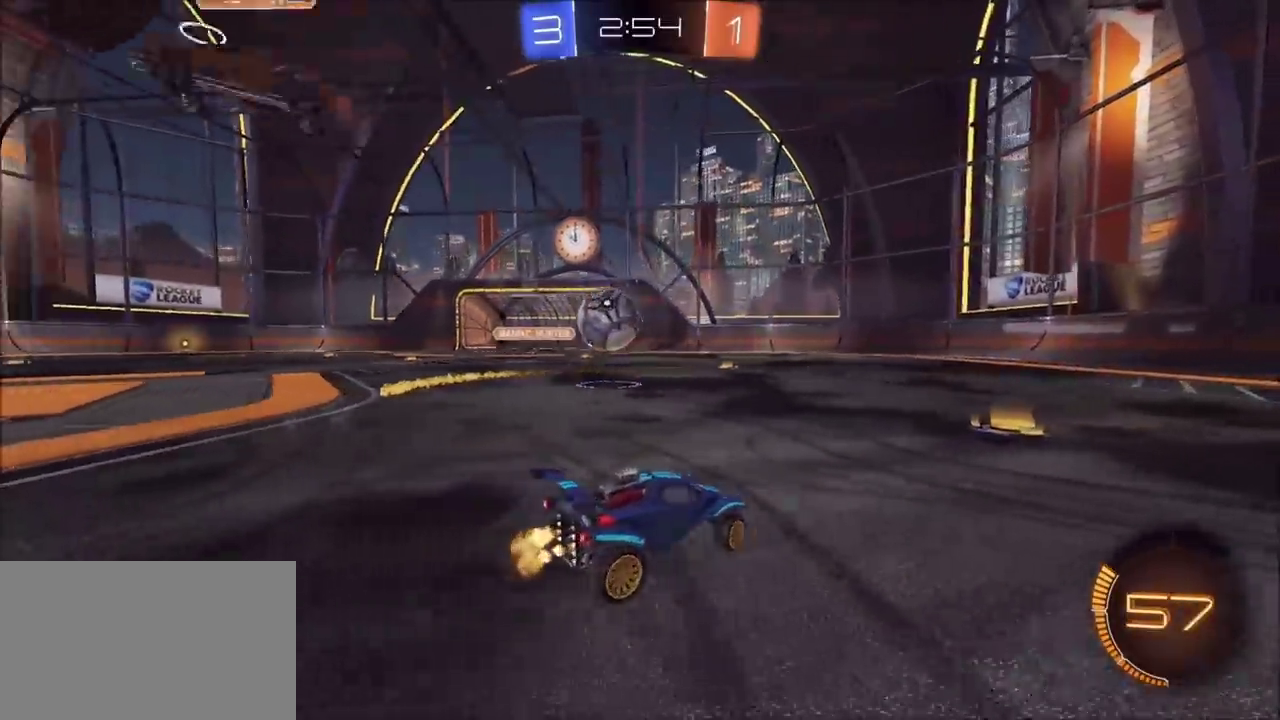
{"buttons": ["CIRCLE", "R2"], "left_stick": "up-left", "right_stick": "center"}
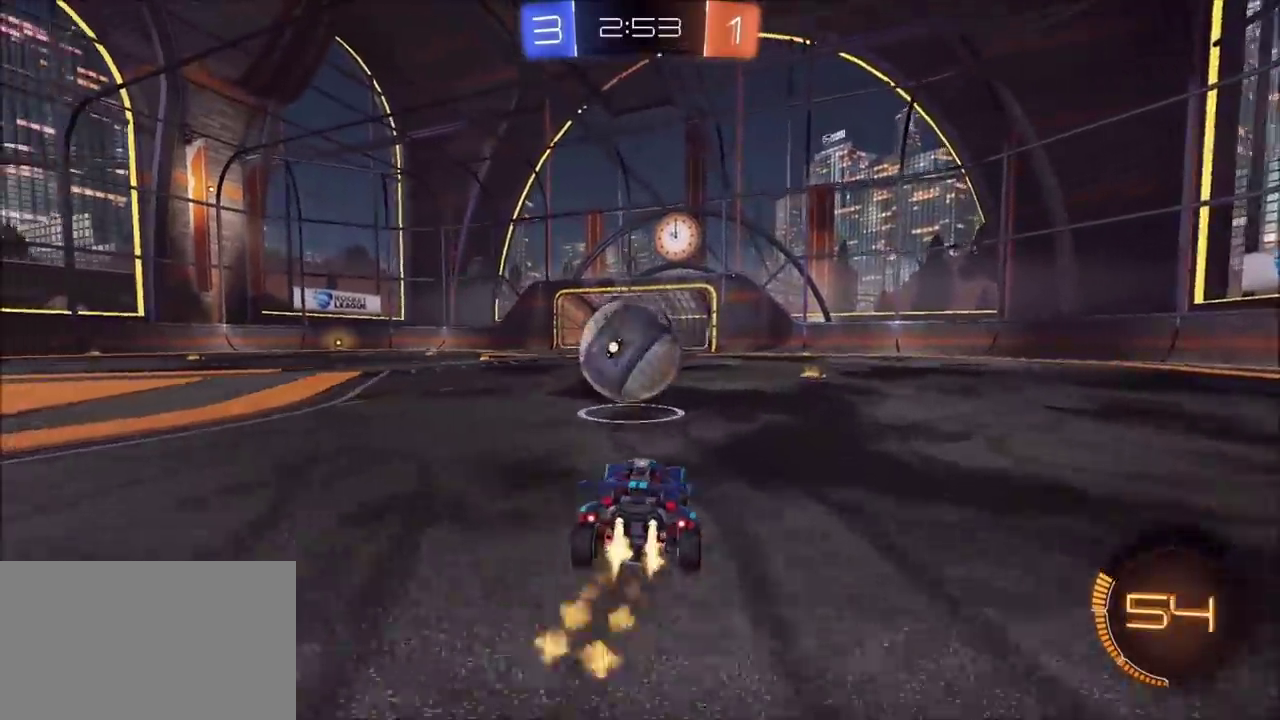
{"buttons": [], "left_stick": "center", "right_stick": "center"}
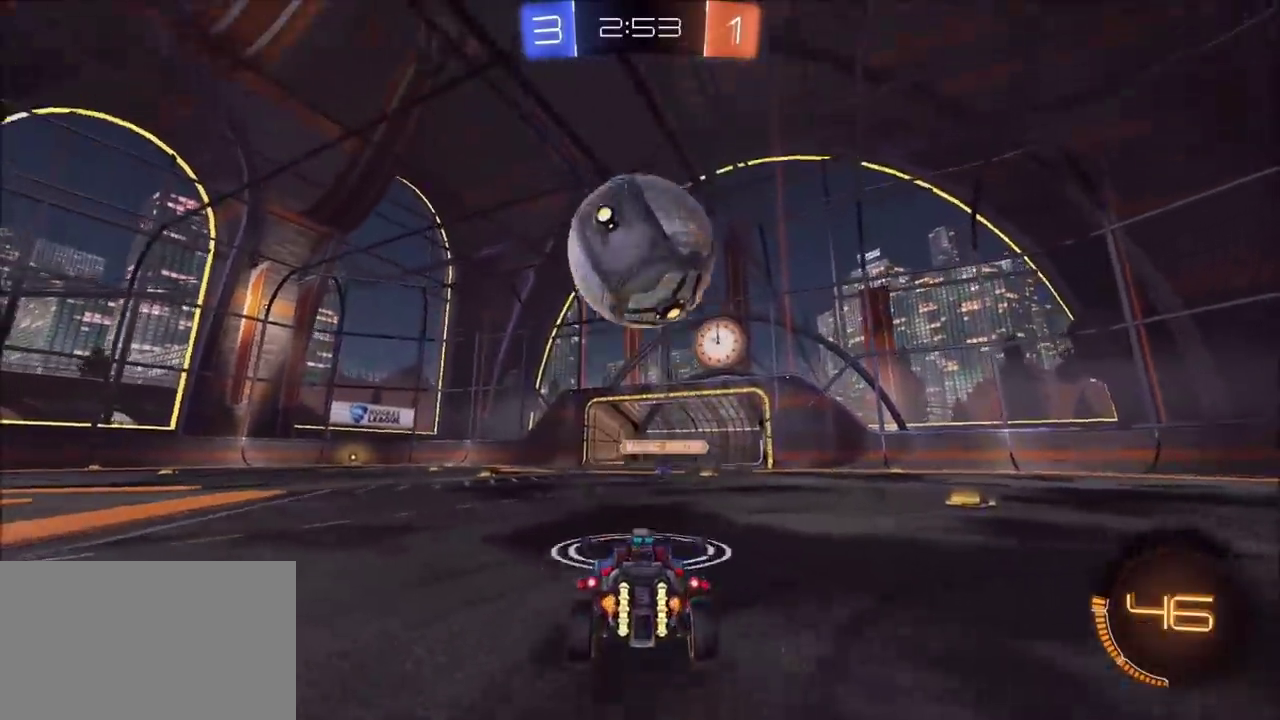
{"buttons": ["R2"], "left_stick": "center", "right_stick": "center", "events": [[50, "R2", "down"], [83, "TRIANGLE", "down"], [133, "TRIANGLE", "up"]]}
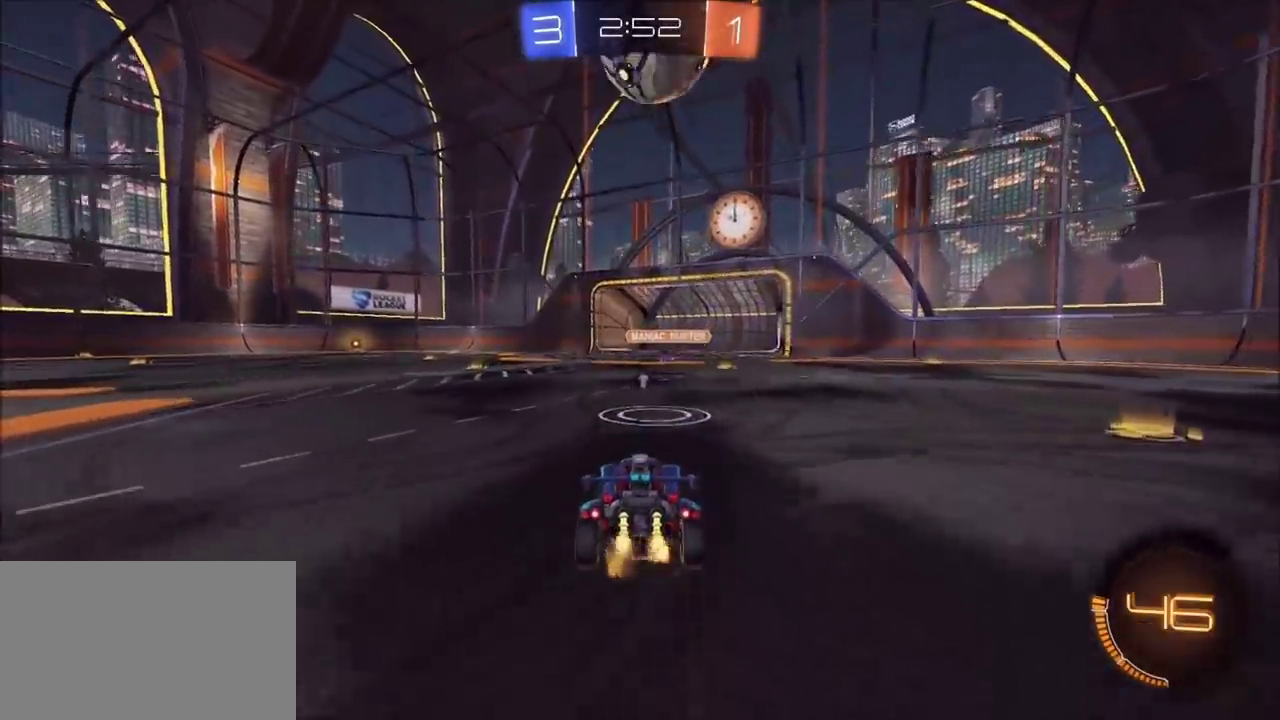
{"buttons": ["CIRCLE", "R2"], "left_stick": "down-left", "right_stick": "center", "events": [[167, "CROSS", "down"], [167, "left_stick", "down"], [383, "CIRCLE", "down"], [417, "left_stick", "down-left"], [433, "CROSS", "up"]]}
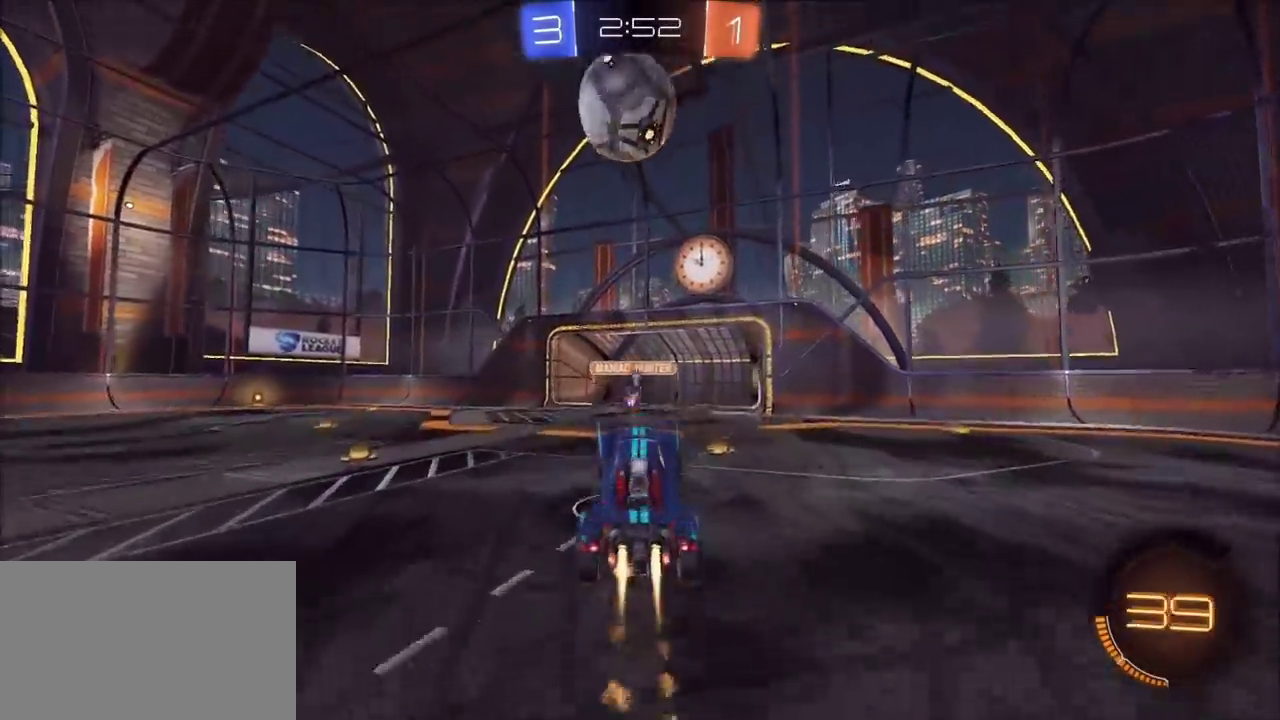
{"buttons": ["CIRCLE", "R2"], "left_stick": "down", "right_stick": "center", "events": [[83, "left_stick", "center"], [183, "left_stick", "down-left"], [233, "CIRCLE", "up"], [267, "L1", "down"], [267, "left_stick", "down"], [317, "CIRCLE", "down"], [433, "L1", "up"]]}
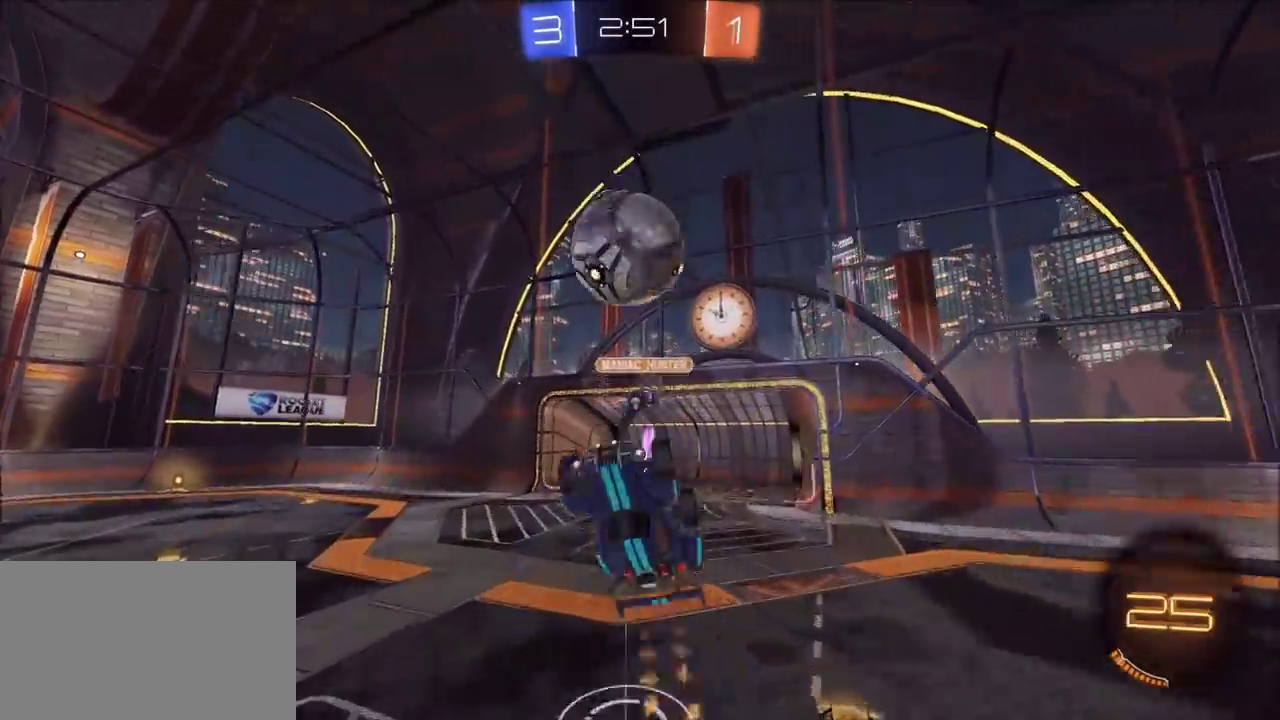
{"buttons": ["CIRCLE", "R2"], "left_stick": "center", "right_stick": "center", "events": [[150, "left_stick", "center"]]}
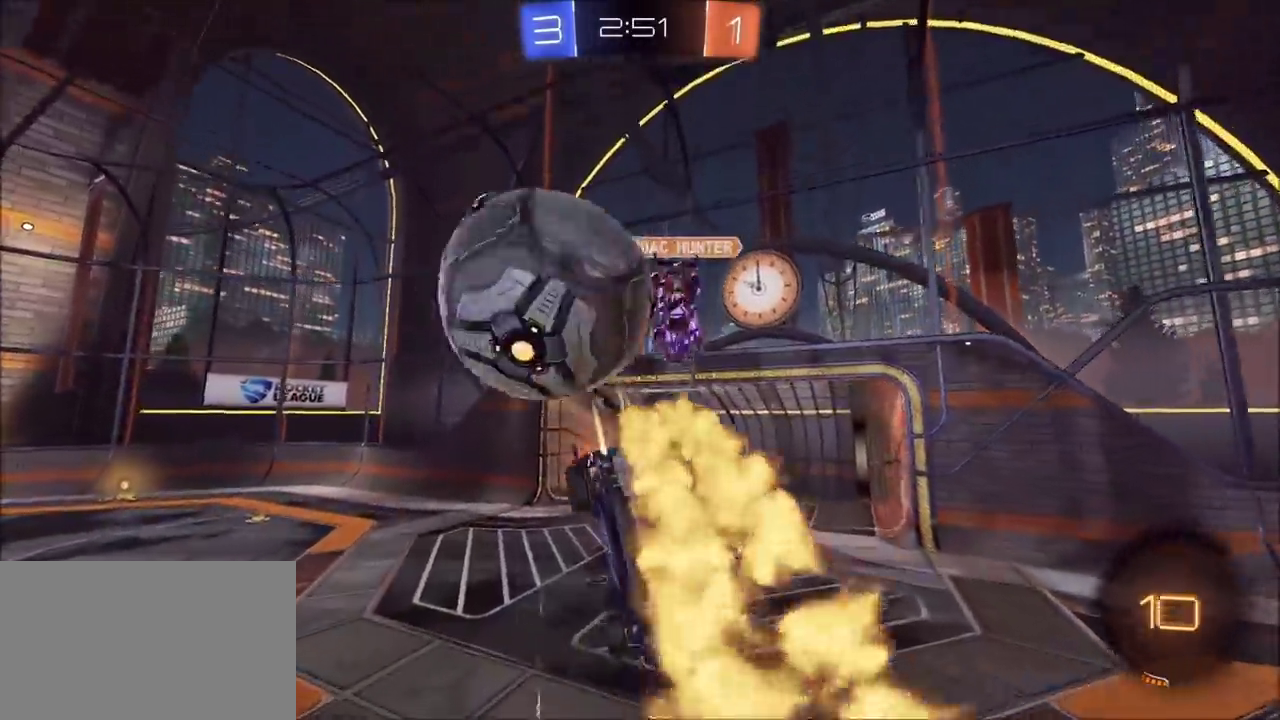
{"buttons": ["R2"], "left_stick": "down-right", "right_stick": "center", "events": [[117, "left_stick", "down-left"], [167, "CIRCLE", "up"], [267, "left_stick", "center"], [317, "left_stick", "down"], [367, "TRIANGLE", "down"], [400, "left_stick", "down-right"], [500, "TRIANGLE", "up"]]}
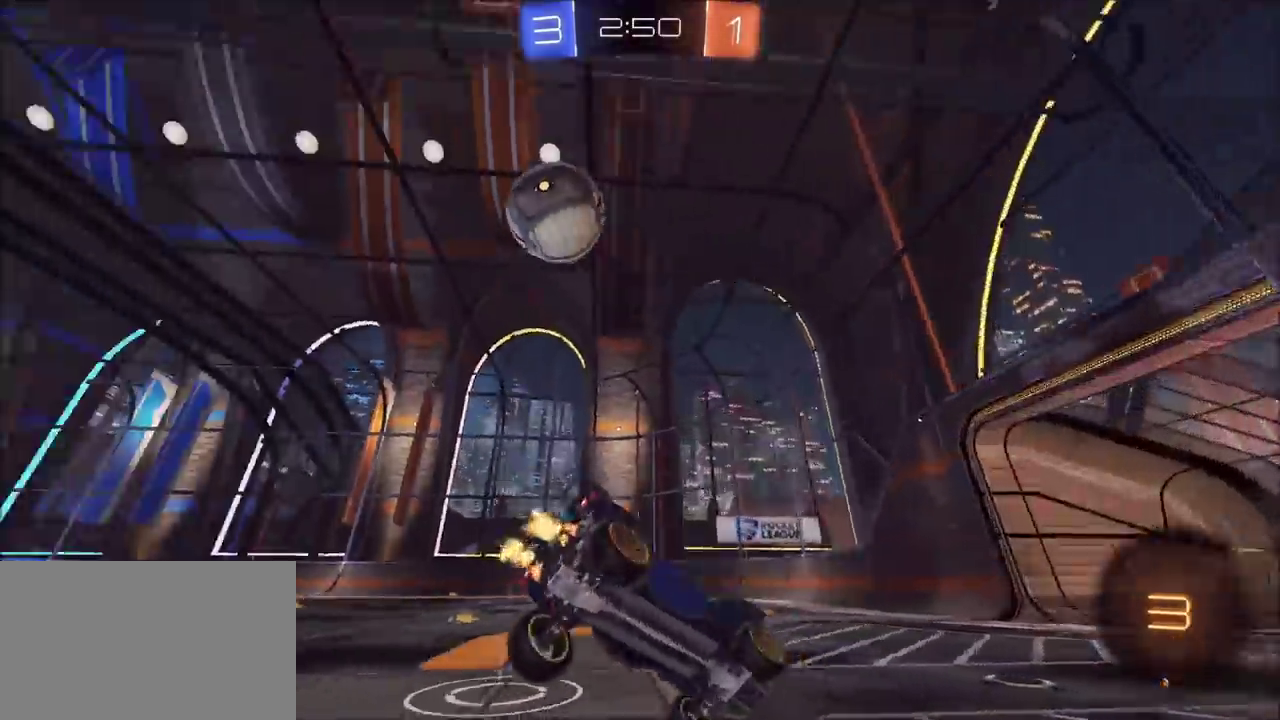
{"buttons": ["R2"], "left_stick": "left", "right_stick": "center", "events": [[83, "left_stick", "center"], [117, "CIRCLE", "down"], [133, "left_stick", "left"], [300, "left_stick", "center"], [350, "TRIANGLE", "down"], [467, "CIRCLE", "up"], [467, "TRIANGLE", "up"], [500, "left_stick", "left"]]}
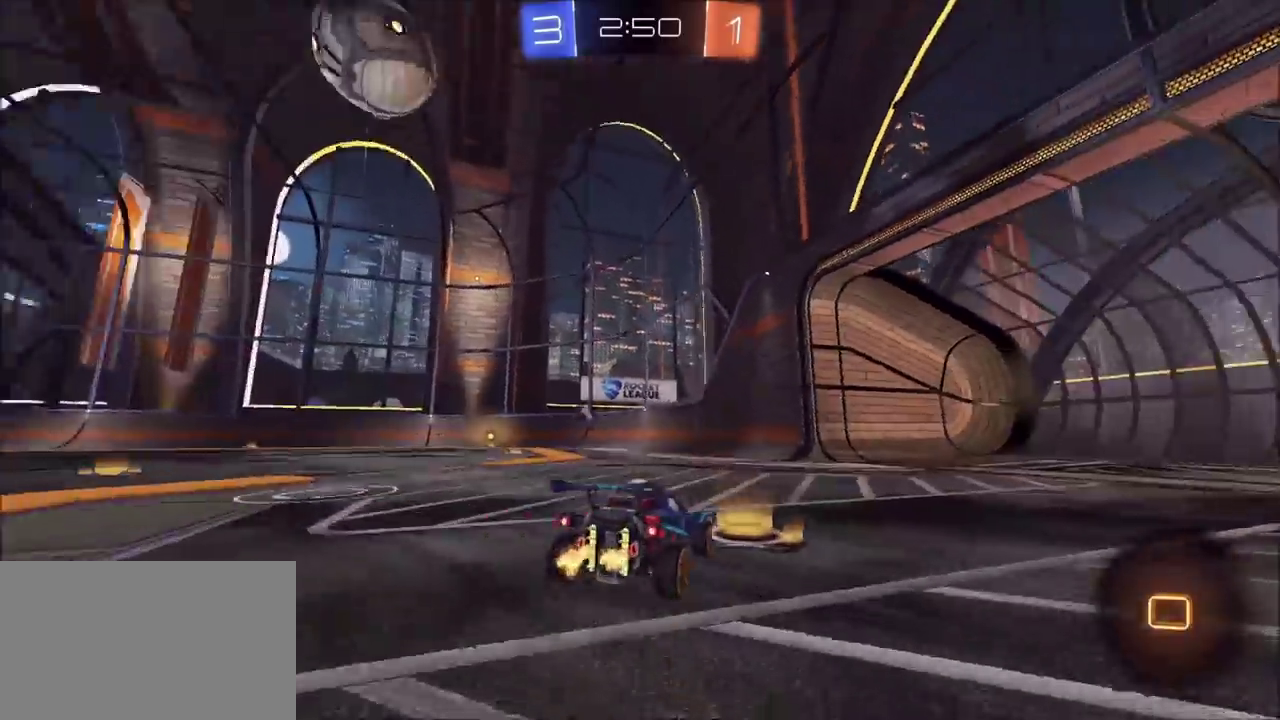
{"buttons": [], "left_stick": "center", "right_stick": "center", "events": [[17, "R2", "up"], [33, "L2", "down"], [100, "TRIANGLE", "down"], [250, "TRIANGLE", "up"], [250, "left_stick", "center"], [367, "L2", "up"]]}
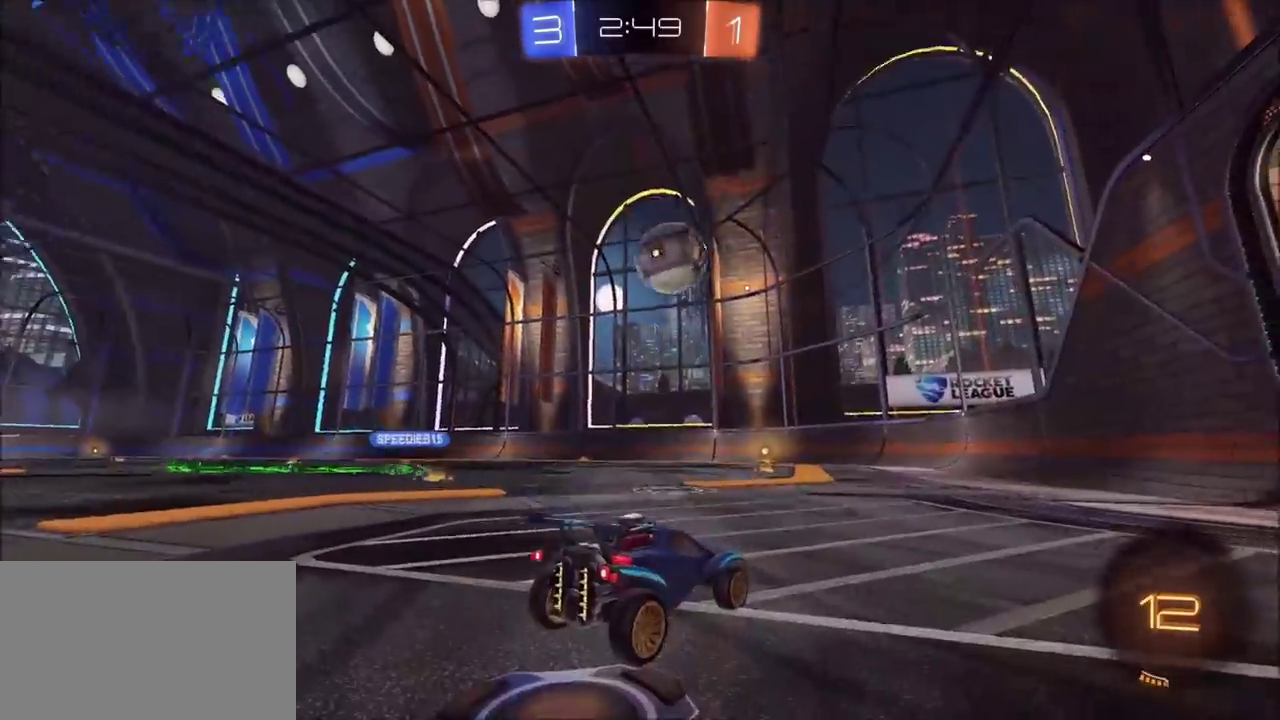
{"buttons": [], "left_stick": "center", "right_stick": "center", "events": []}
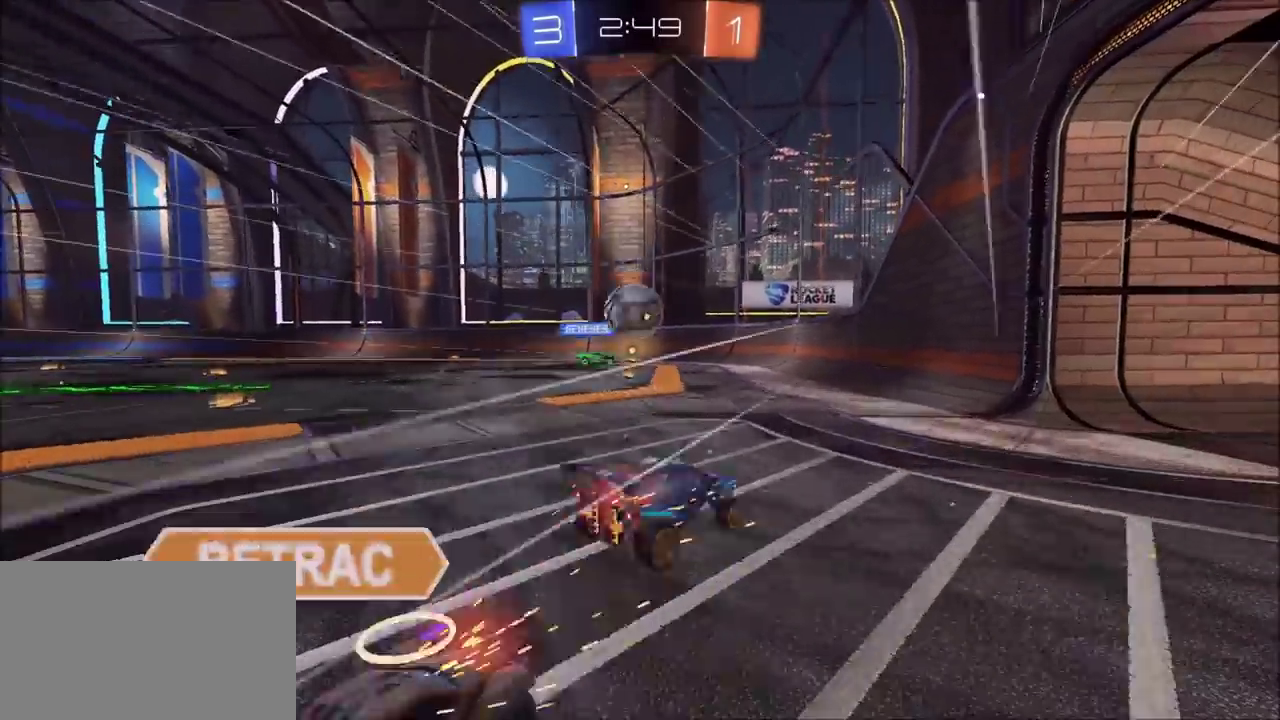
{"buttons": [], "left_stick": "center", "right_stick": "center", "events": [[267, "left_stick", "left"], [400, "left_stick", "center"]]}
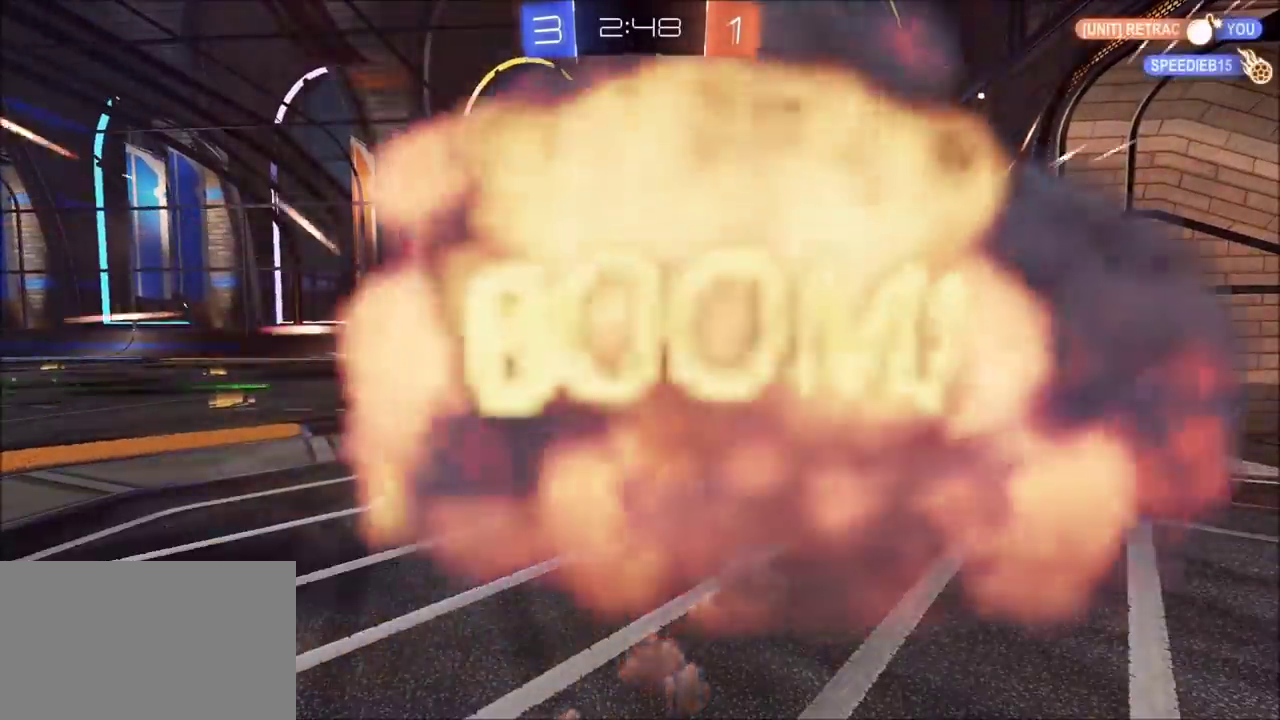
{"buttons": [], "left_stick": "center", "right_stick": "center", "events": []}